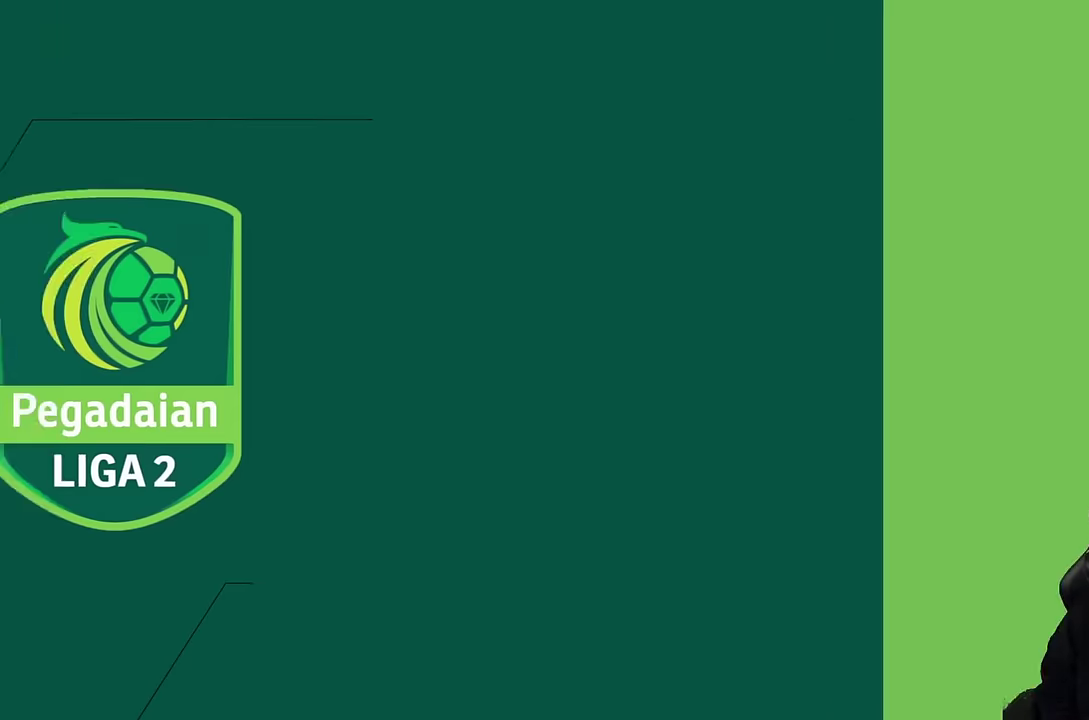
Gameplay with a controller (PlayStation layout); each line is a JSON object with the inputs held at the frame after it. "events" lists button and stick changes between this image and that frame as [ms after this image, input, new state], when the widget could be followed in between. Not read: L1 L3 R3.
{"buttons": [], "left_stick": "center", "right_stick": "center", "events": []}
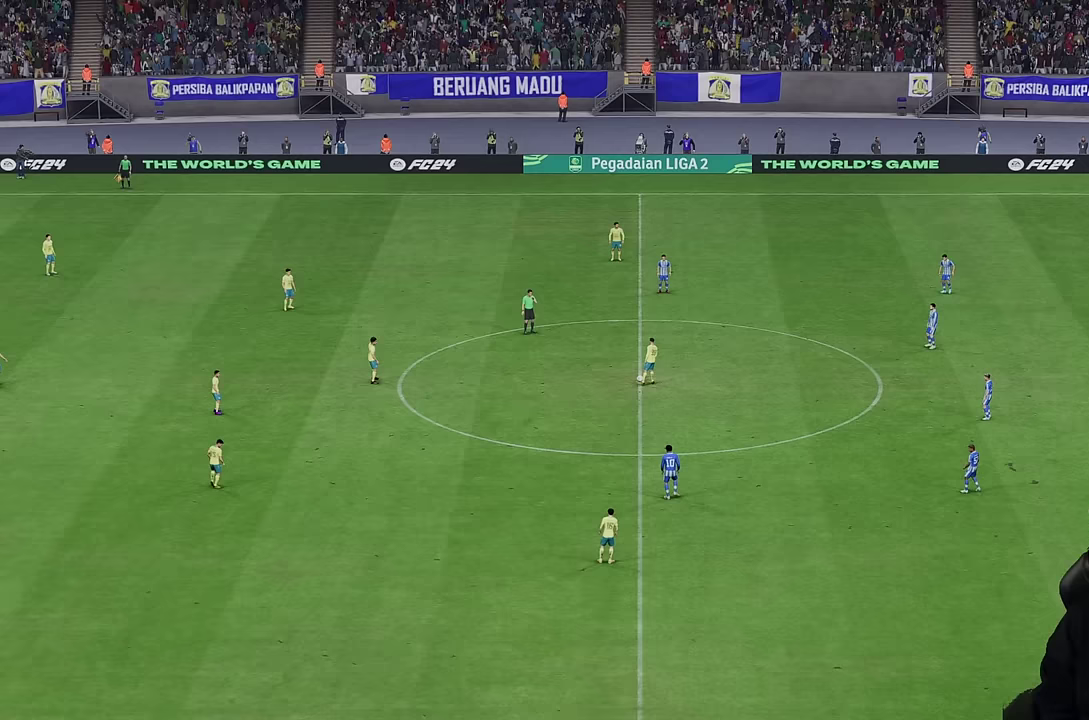
{"buttons": [], "left_stick": "left", "right_stick": "center", "events": [[217, "left_stick", "left"], [267, "CROSS", "down"], [333, "CROSS", "up"], [433, "CROSS", "down"], [500, "CROSS", "up"]]}
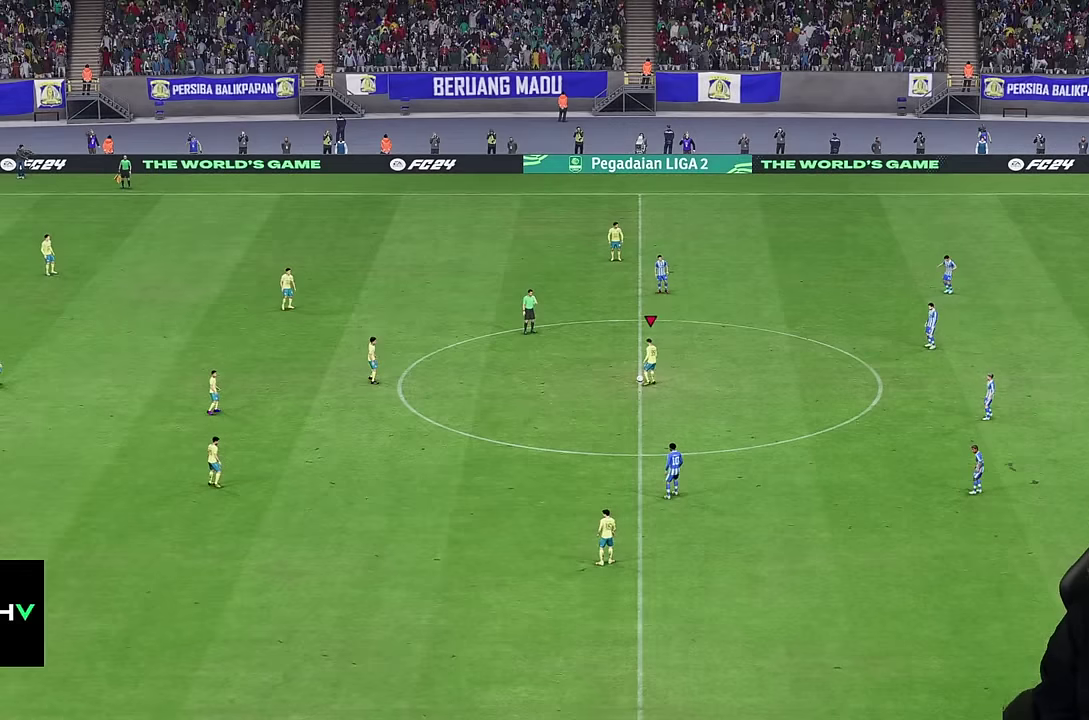
{"buttons": [], "left_stick": "center", "right_stick": "center", "events": [[233, "left_stick", "center"]]}
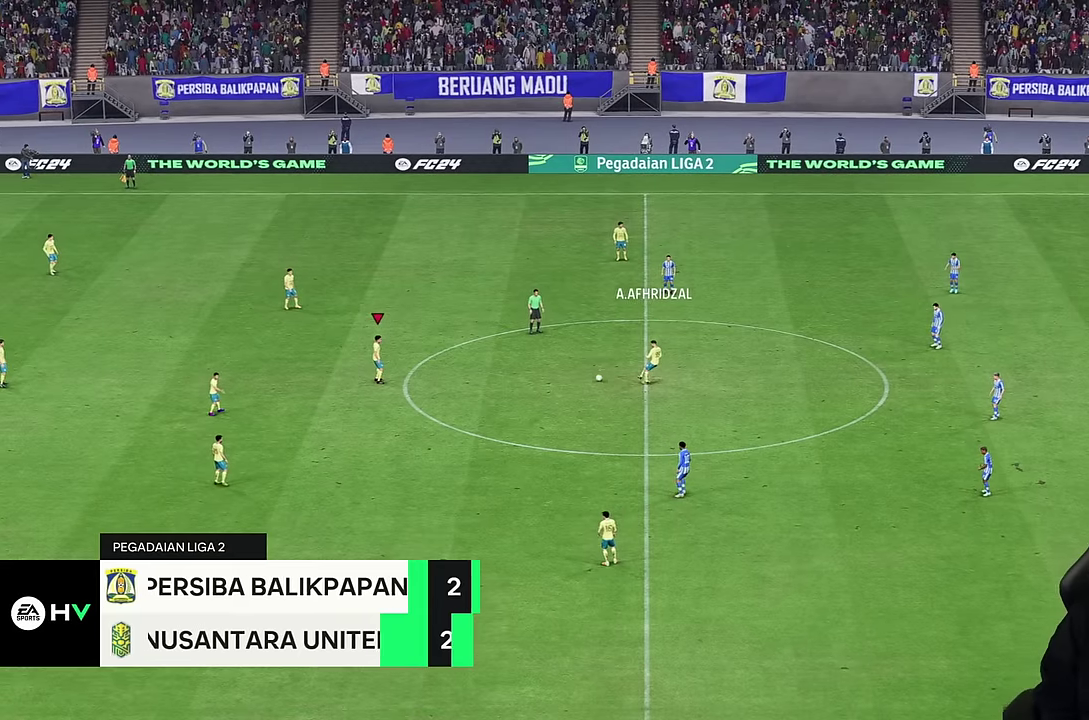
{"buttons": [], "left_stick": "down", "right_stick": "center", "events": [[117, "left_stick", "down"]]}
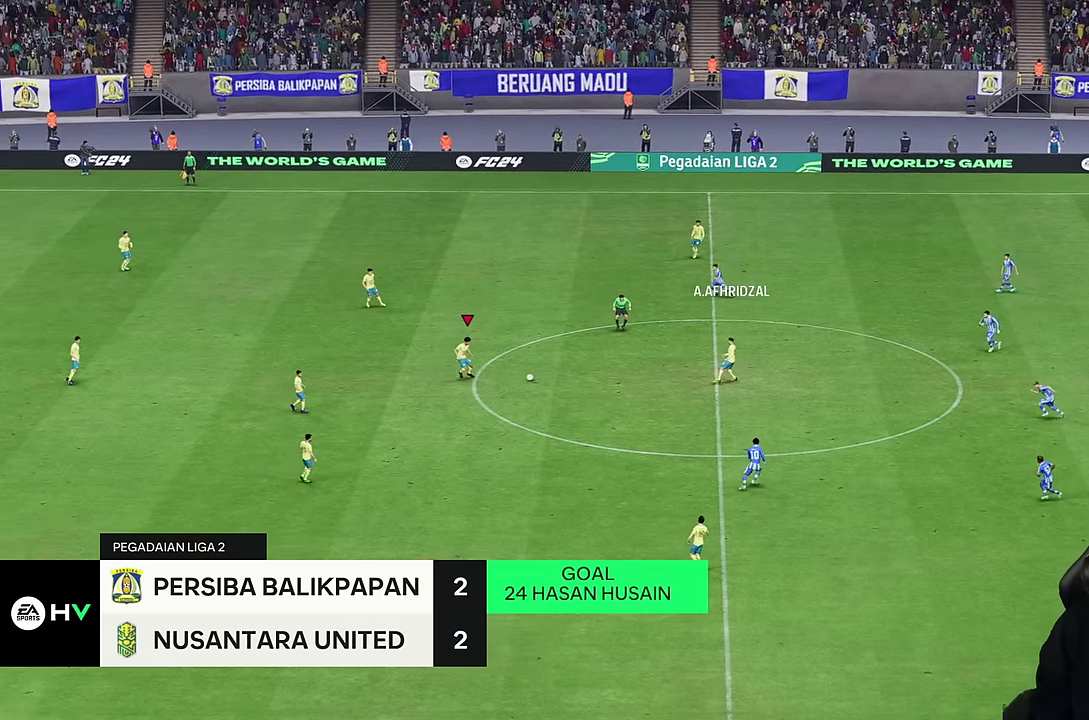
{"buttons": [], "left_stick": "down", "right_stick": "center", "events": []}
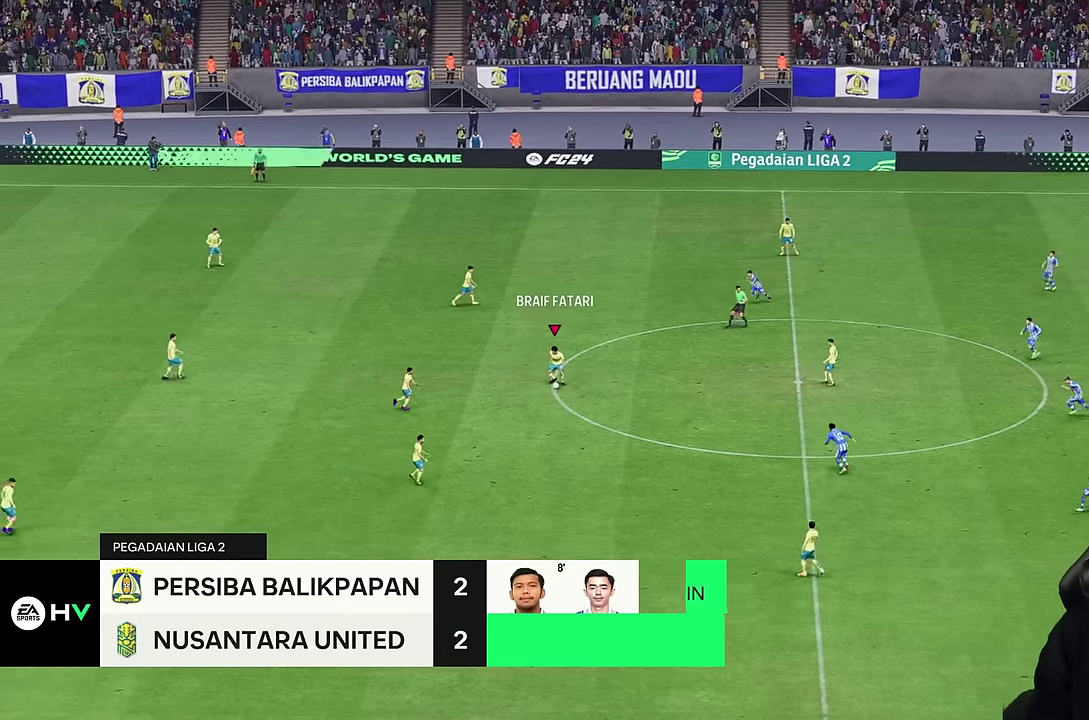
{"buttons": [], "left_stick": "down", "right_stick": "center", "events": [[33, "TRIANGLE", "down"], [233, "TRIANGLE", "up"]]}
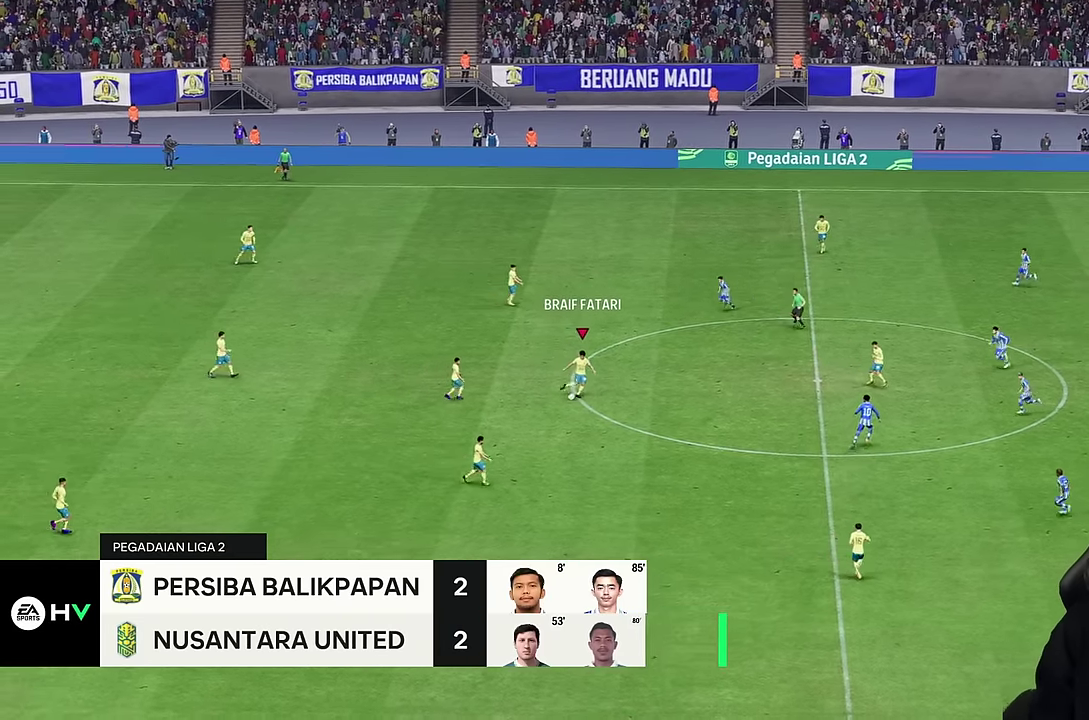
{"buttons": [], "left_stick": "right", "right_stick": "center", "events": [[117, "left_stick", "center"], [383, "left_stick", "right"]]}
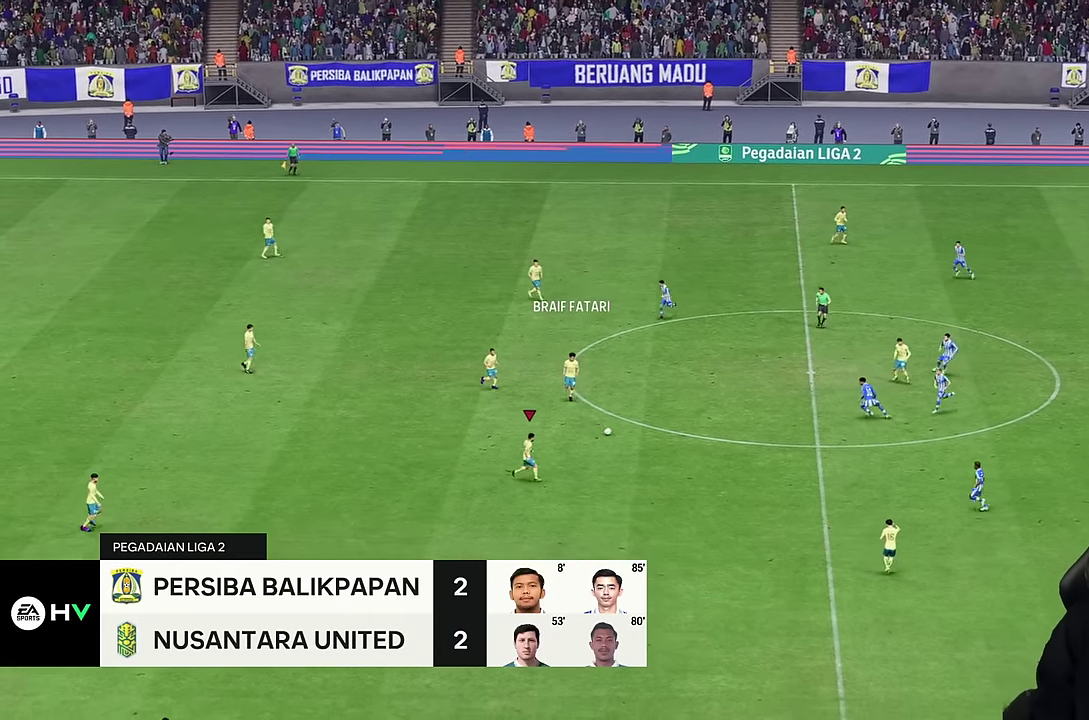
{"buttons": [], "left_stick": "down-right", "right_stick": "center", "events": [[250, "left_stick", "down-right"]]}
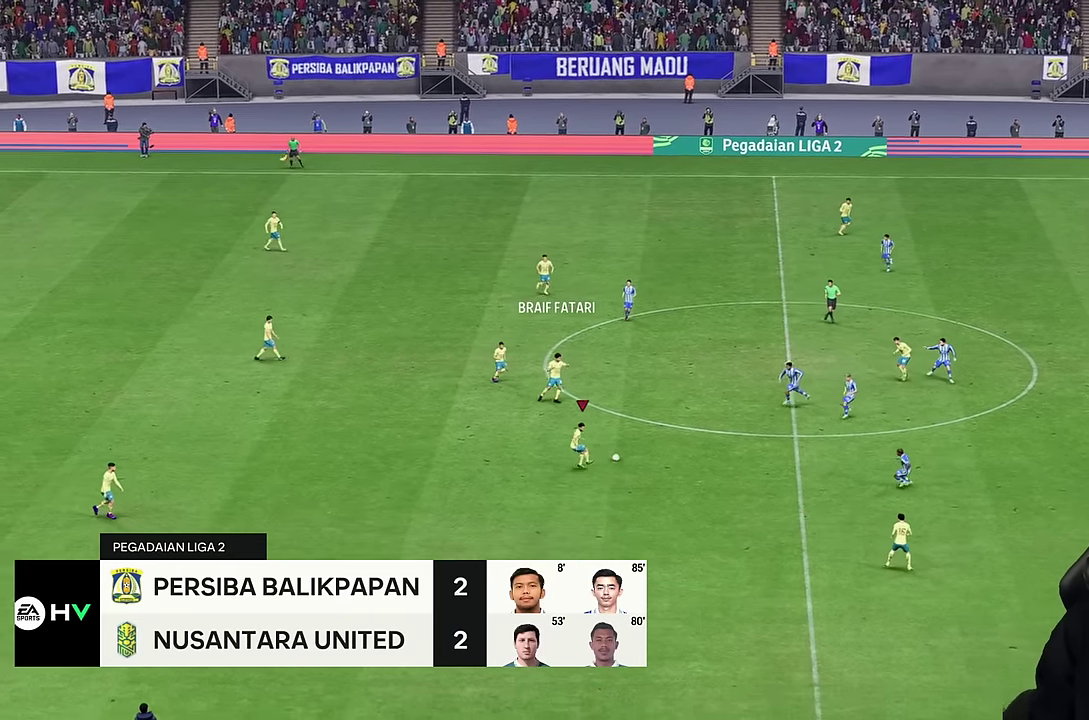
{"buttons": [], "left_stick": "down-right", "right_stick": "center", "events": []}
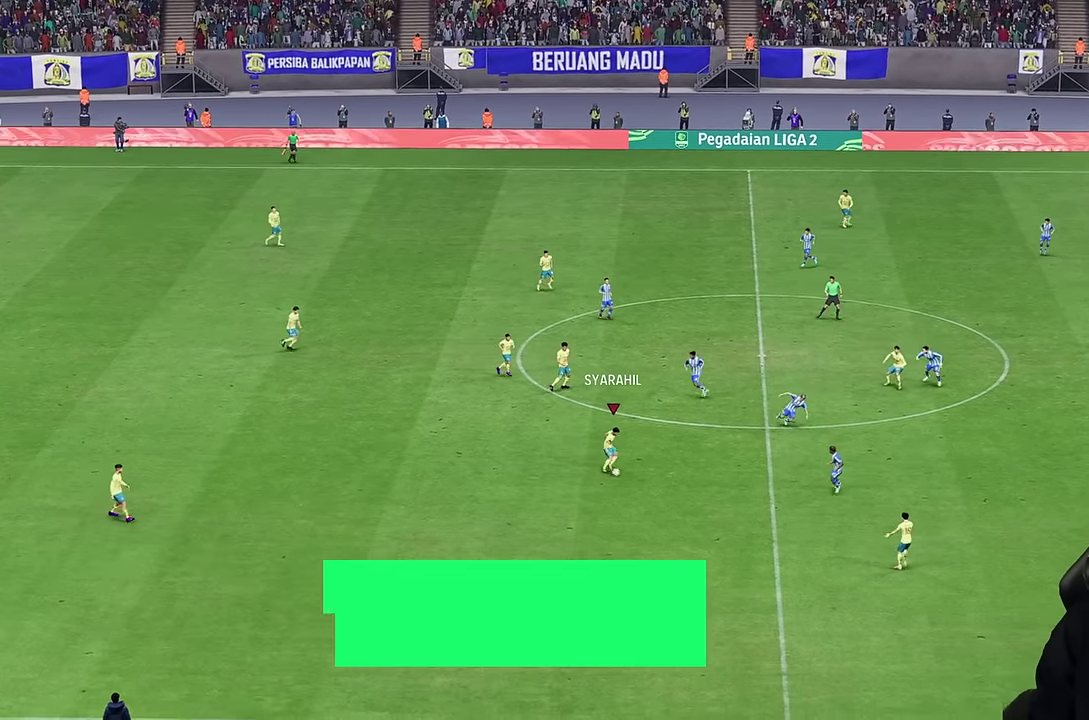
{"buttons": [], "left_stick": "down-right", "right_stick": "center", "events": []}
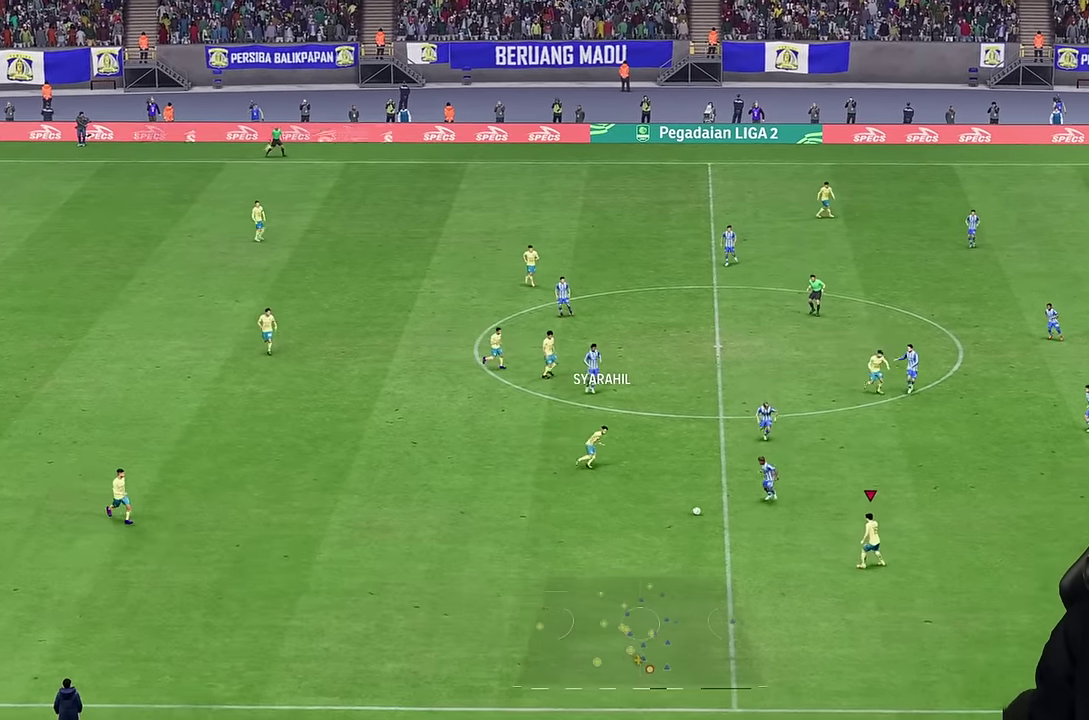
{"buttons": [], "left_stick": "down-right", "right_stick": "center", "events": []}
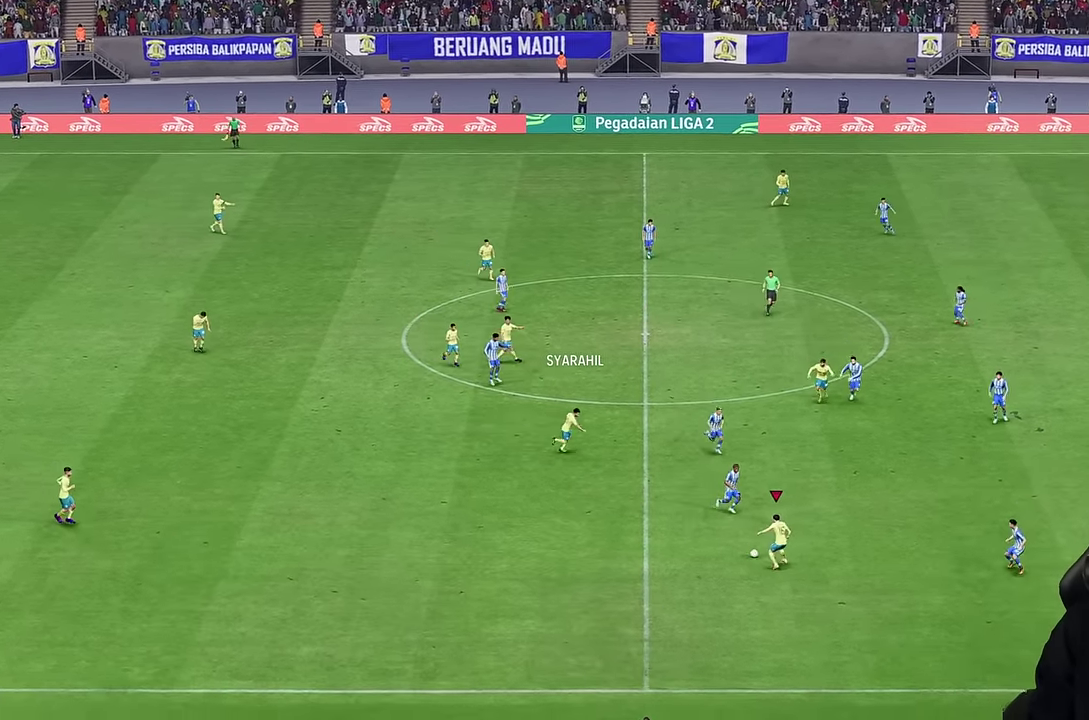
{"buttons": [], "left_stick": "down-left", "right_stick": "center", "events": [[250, "left_stick", "down-left"], [300, "R2", "down"], [383, "R2", "up"]]}
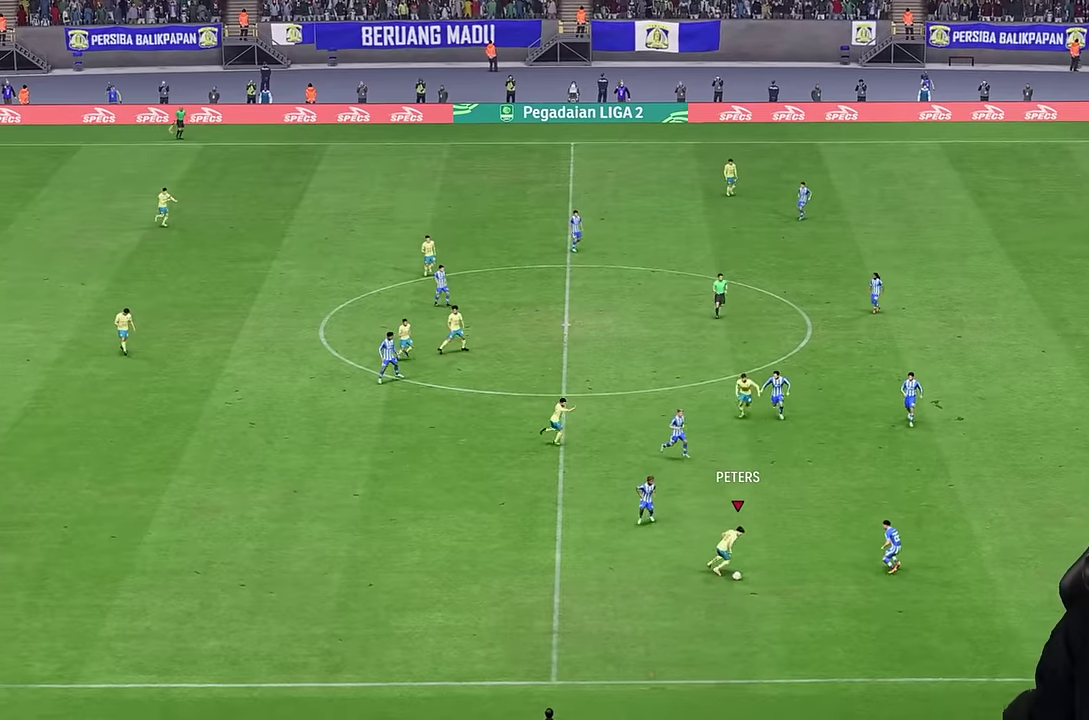
{"buttons": [], "left_stick": "left", "right_stick": "center", "events": [[100, "left_stick", "up-left"], [216, "left_stick", "left"]]}
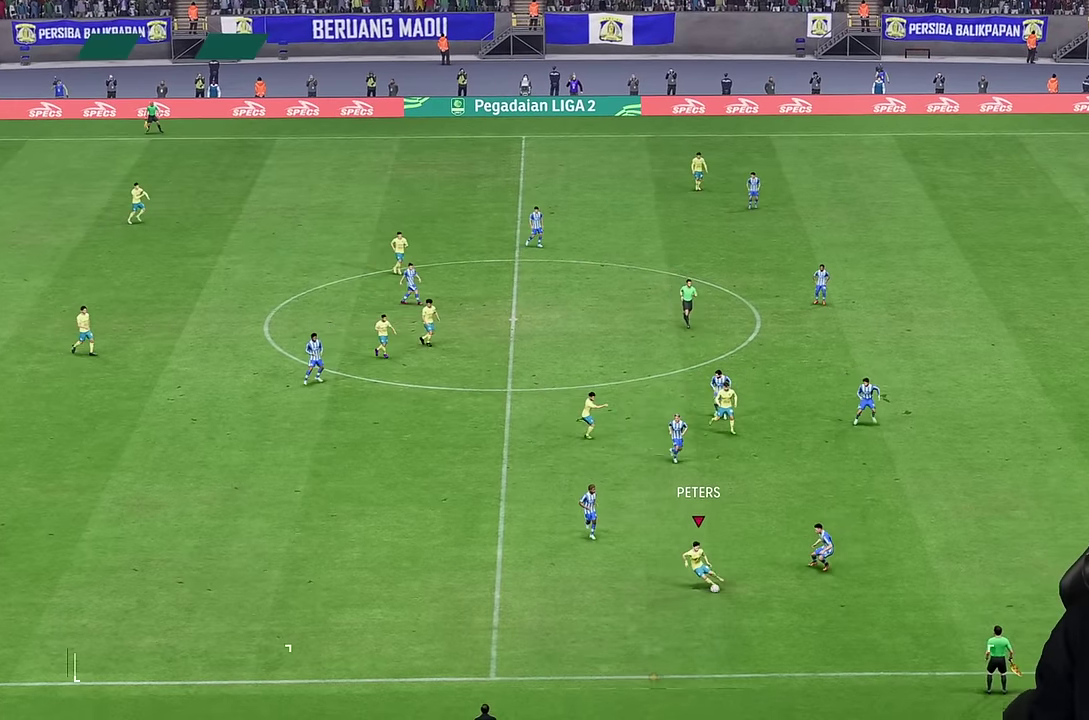
{"buttons": [], "left_stick": "up", "right_stick": "center", "events": [[150, "left_stick", "center"], [283, "left_stick", "up"]]}
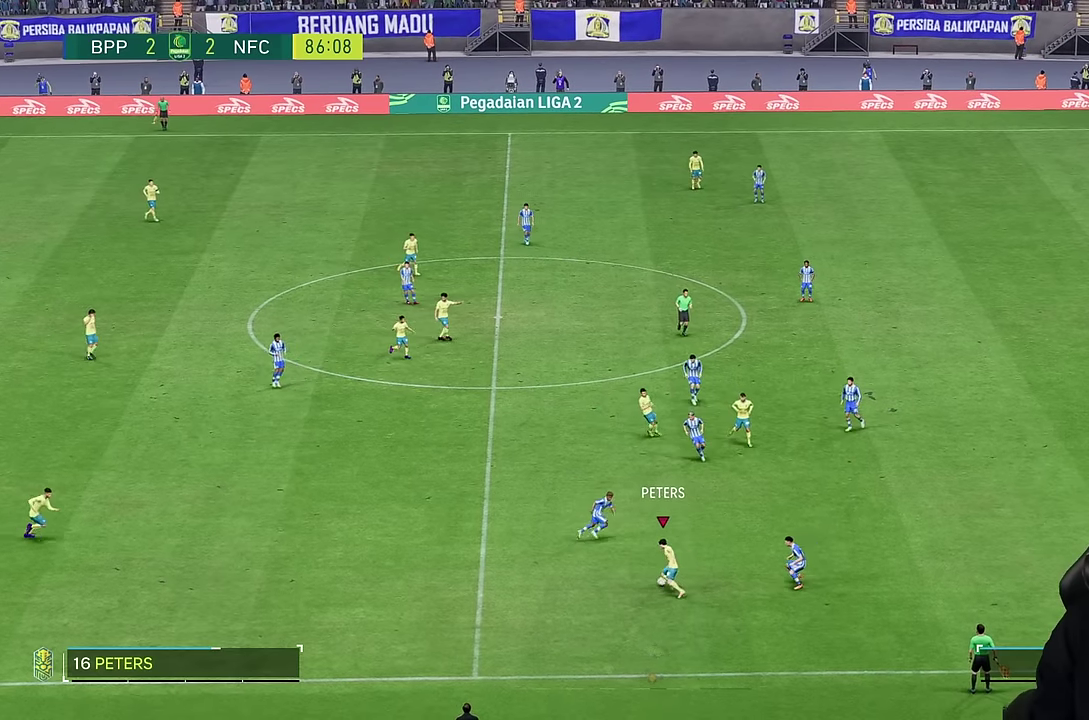
{"buttons": ["R2"], "left_stick": "left", "right_stick": "center", "events": [[183, "left_stick", "center"], [216, "R2", "down"], [233, "left_stick", "left"]]}
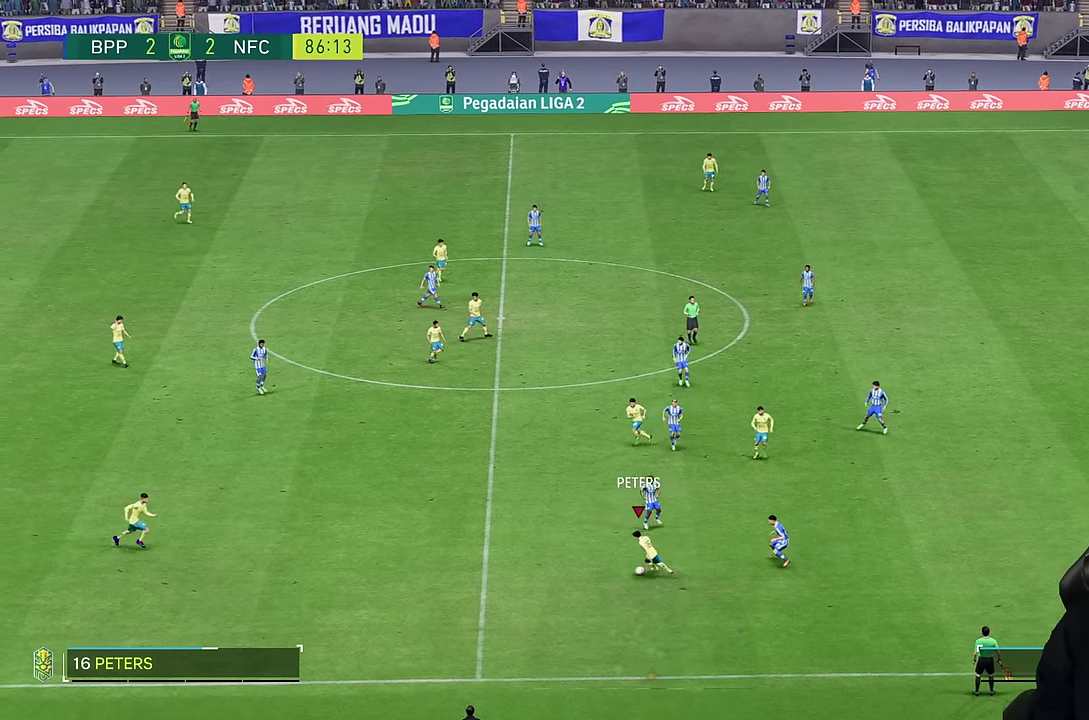
{"buttons": [], "left_stick": "up-left", "right_stick": "center", "events": [[150, "left_stick", "up-left"], [450, "R2", "up"]]}
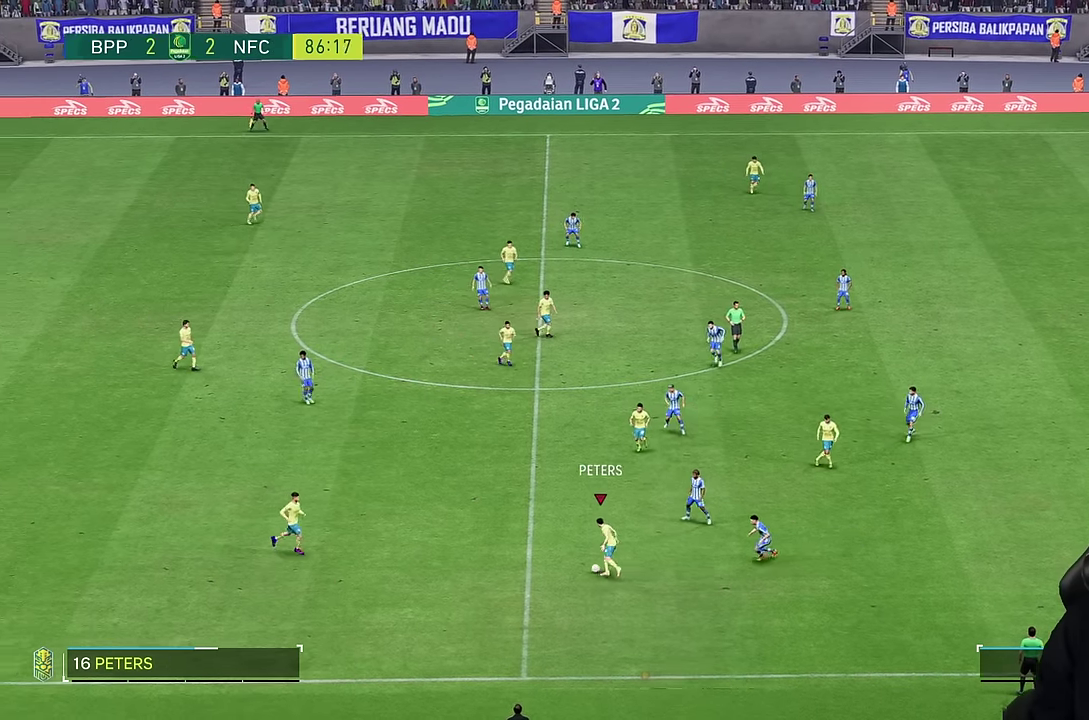
{"buttons": ["R2"], "left_stick": "up-left", "right_stick": "center", "events": [[383, "R2", "down"]]}
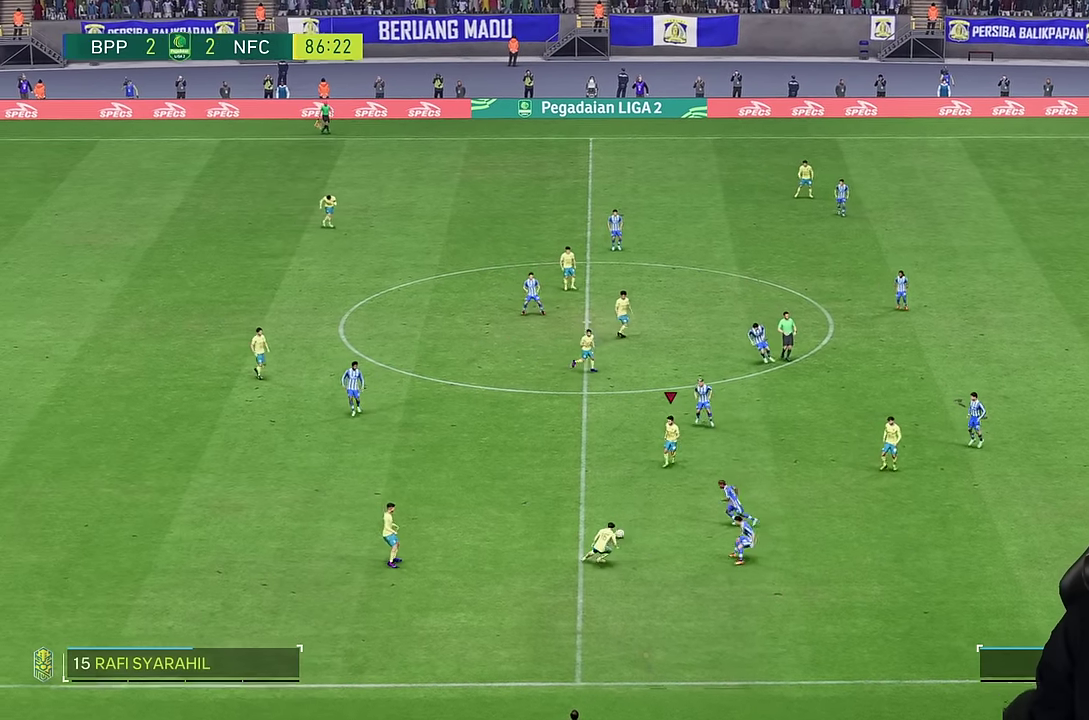
{"buttons": [], "left_stick": "up-left", "right_stick": "center", "events": [[333, "R2", "up"]]}
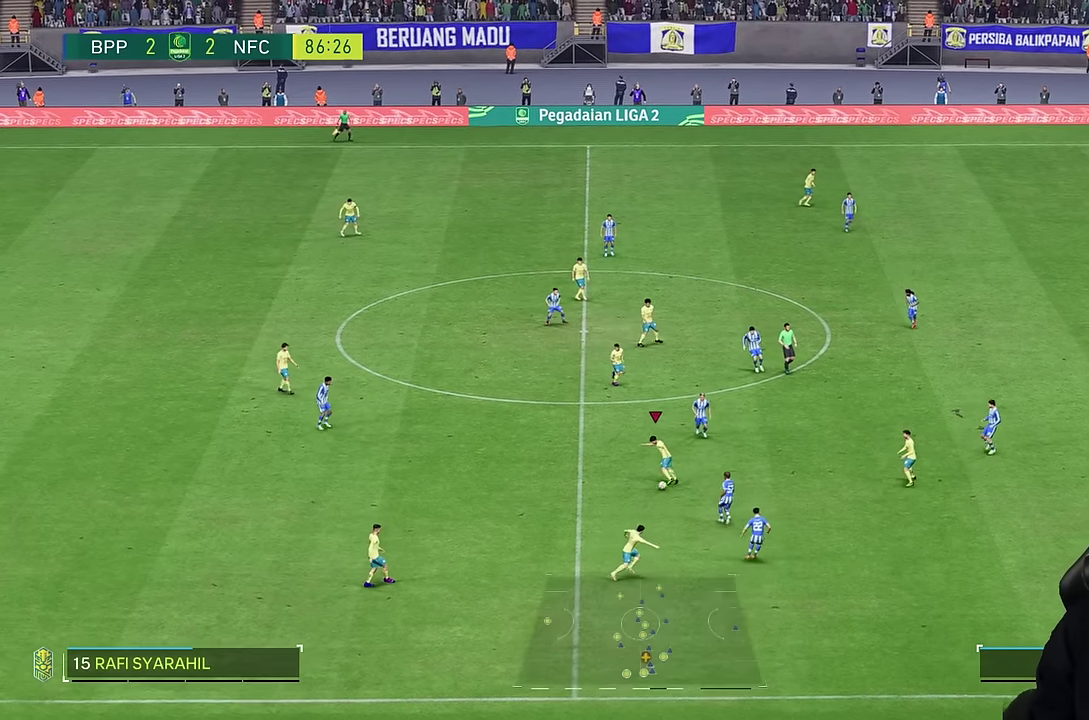
{"buttons": [], "left_stick": "left", "right_stick": "center", "events": [[250, "left_stick", "up-right"], [316, "left_stick", "up"], [450, "left_stick", "left"]]}
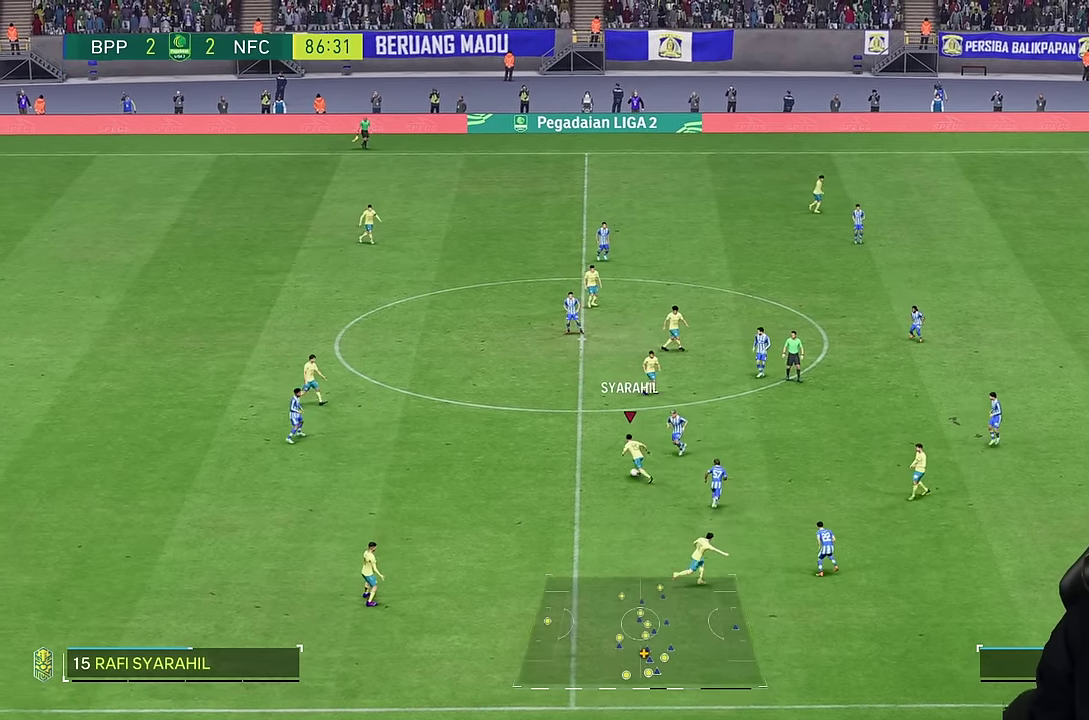
{"buttons": ["R2"], "left_stick": "left", "right_stick": "center", "events": [[83, "R2", "down"]]}
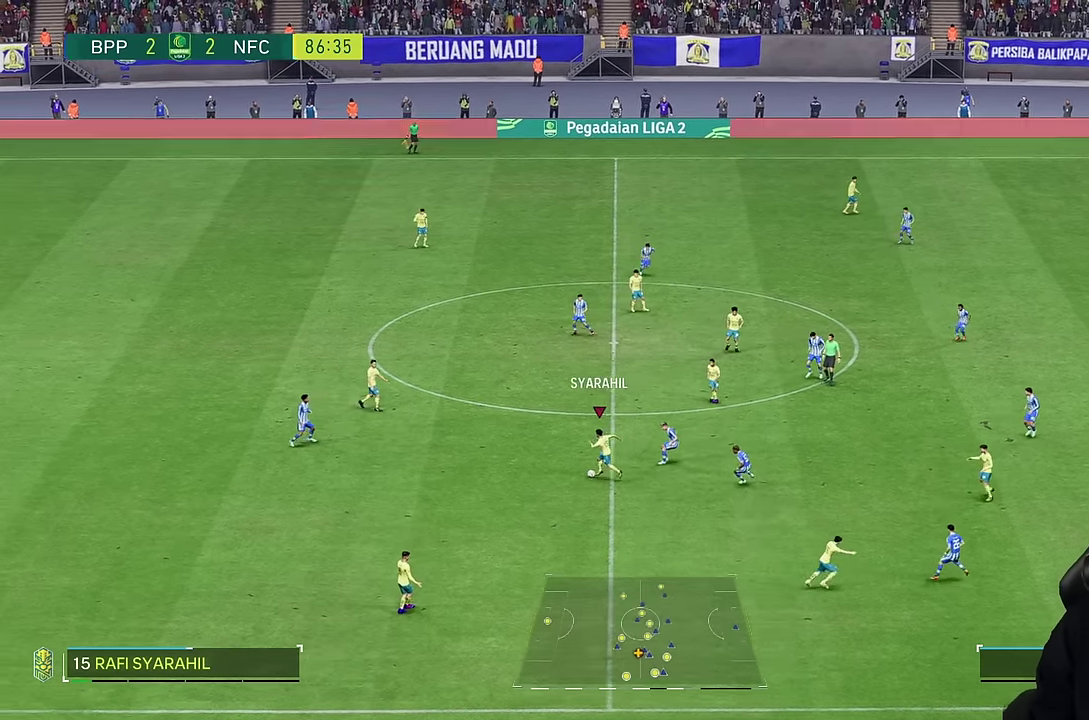
{"buttons": [], "left_stick": "center", "right_stick": "center", "events": [[33, "R2", "up"], [50, "left_stick", "up-left"], [250, "left_stick", "center"]]}
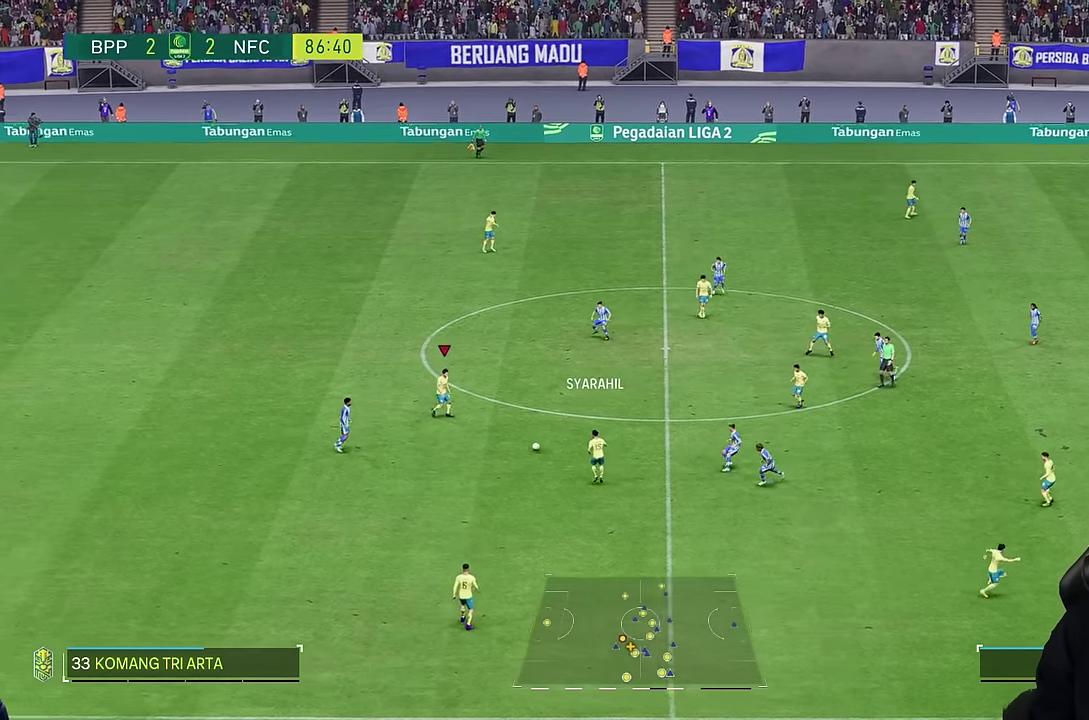
{"buttons": [], "left_stick": "center", "right_stick": "center", "events": [[50, "left_stick", "right"], [416, "left_stick", "center"]]}
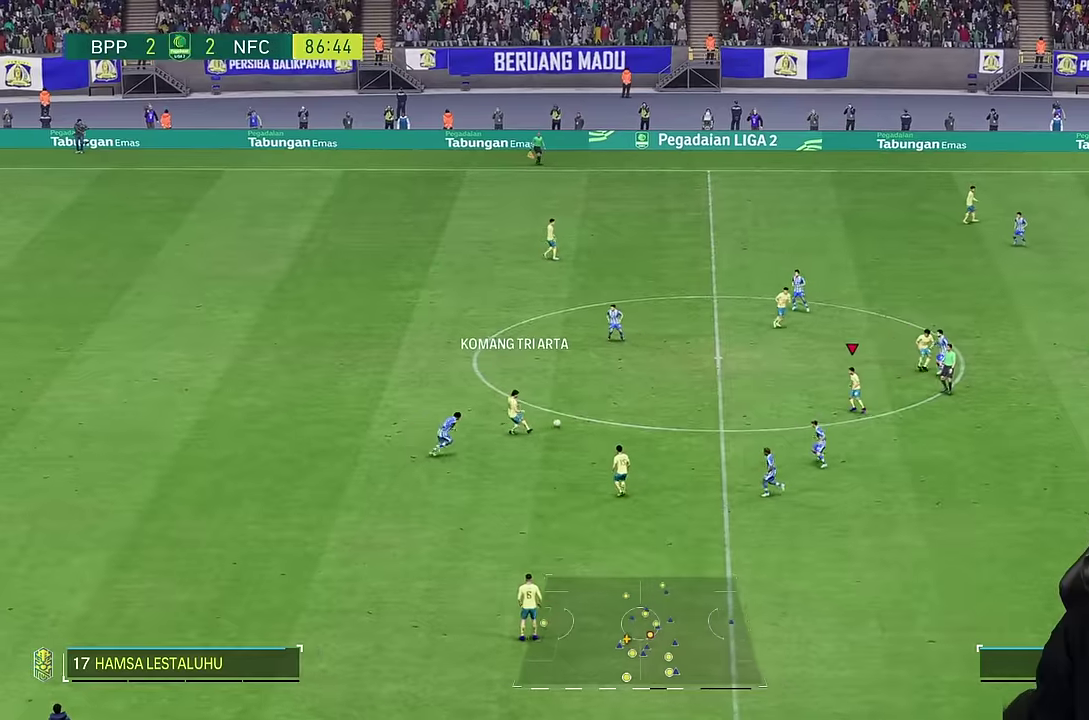
{"buttons": [], "left_stick": "up-left", "right_stick": "center", "events": [[116, "left_stick", "up-left"]]}
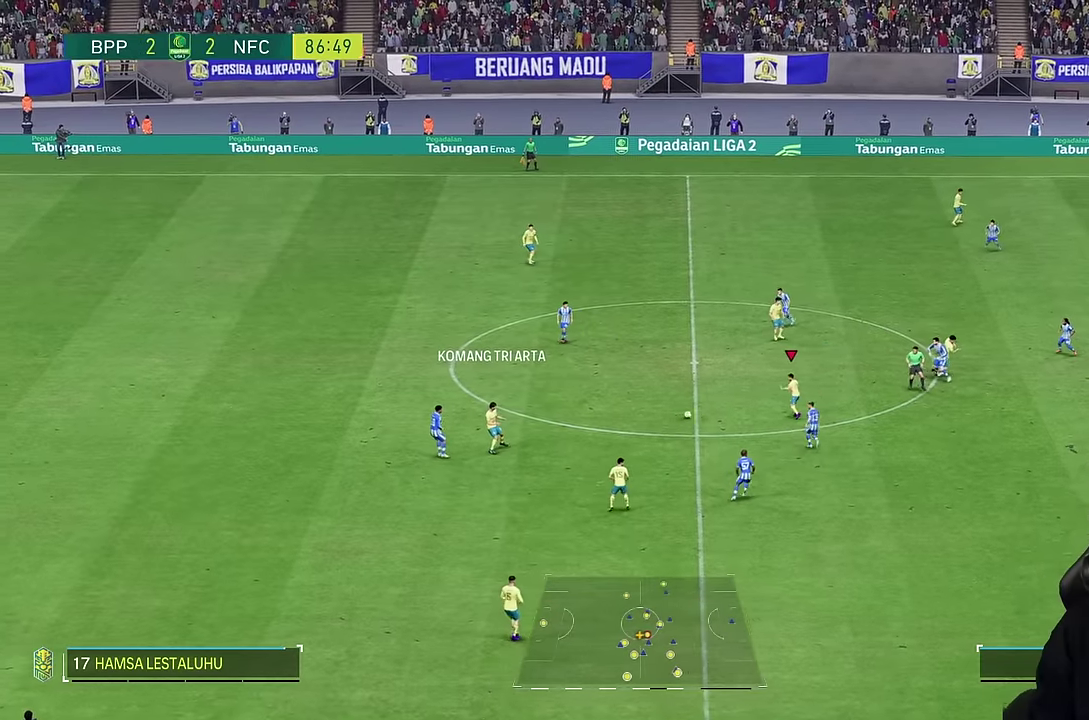
{"buttons": [], "left_stick": "up-left", "right_stick": "center", "events": []}
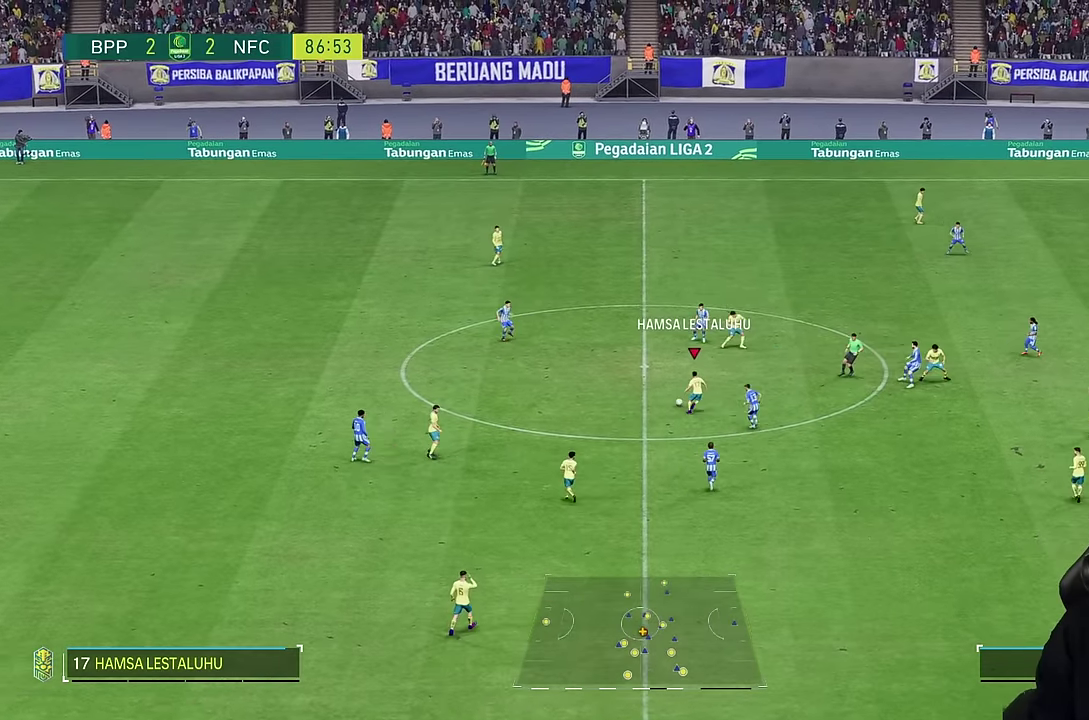
{"buttons": [], "left_stick": "up-left", "right_stick": "center", "events": []}
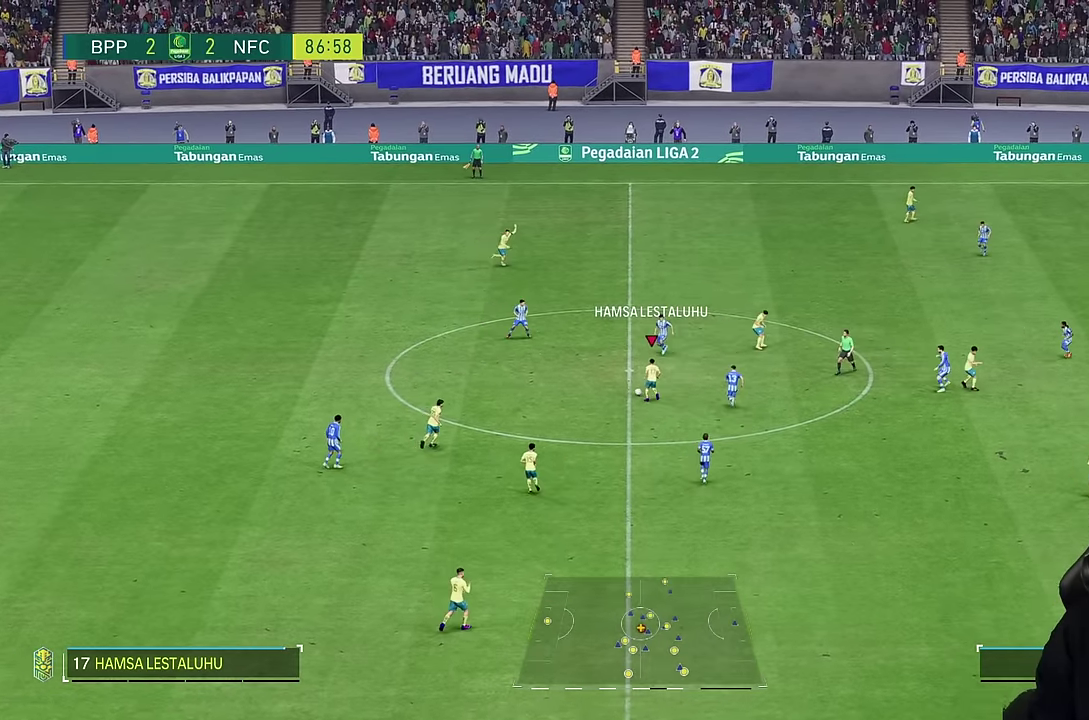
{"buttons": [], "left_stick": "up-left", "right_stick": "center", "events": []}
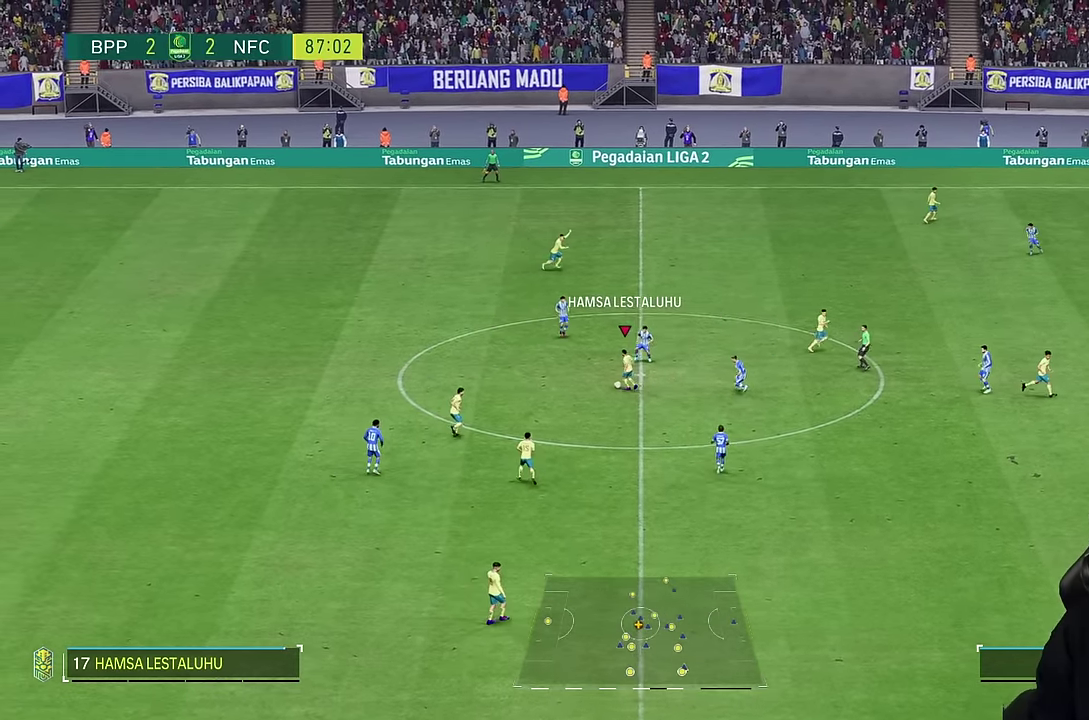
{"buttons": [], "left_stick": "up-left", "right_stick": "center", "events": [[166, "TRIANGLE", "down"], [400, "TRIANGLE", "up"]]}
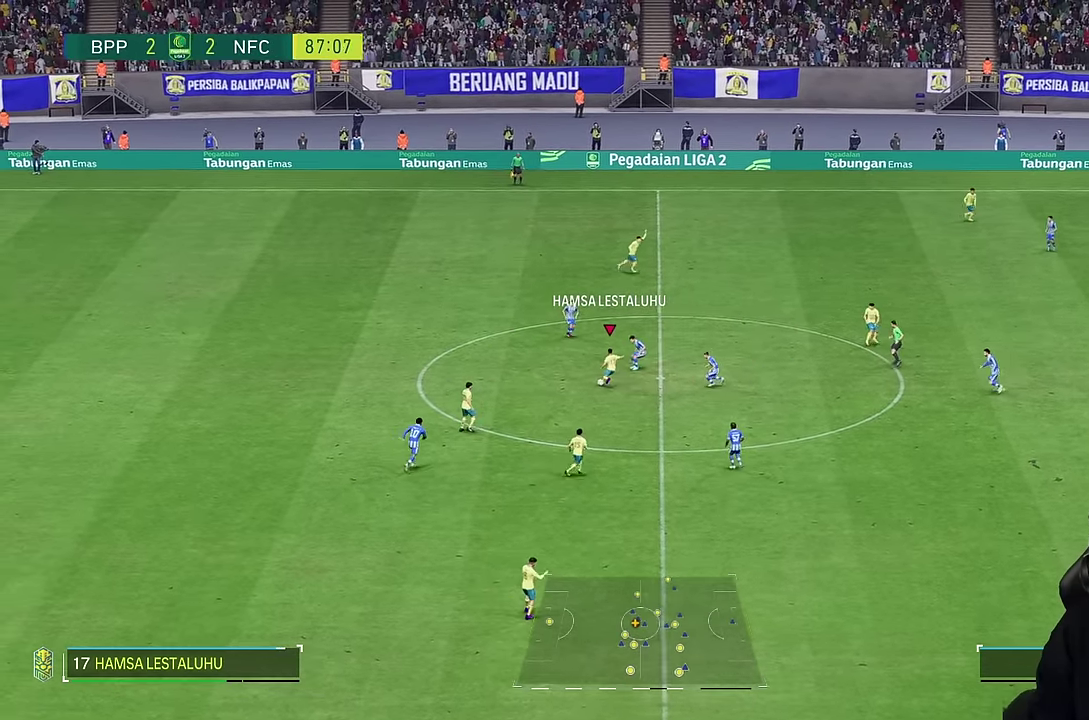
{"buttons": [], "left_stick": "up-right", "right_stick": "center", "events": [[216, "left_stick", "up"], [316, "left_stick", "up-right"]]}
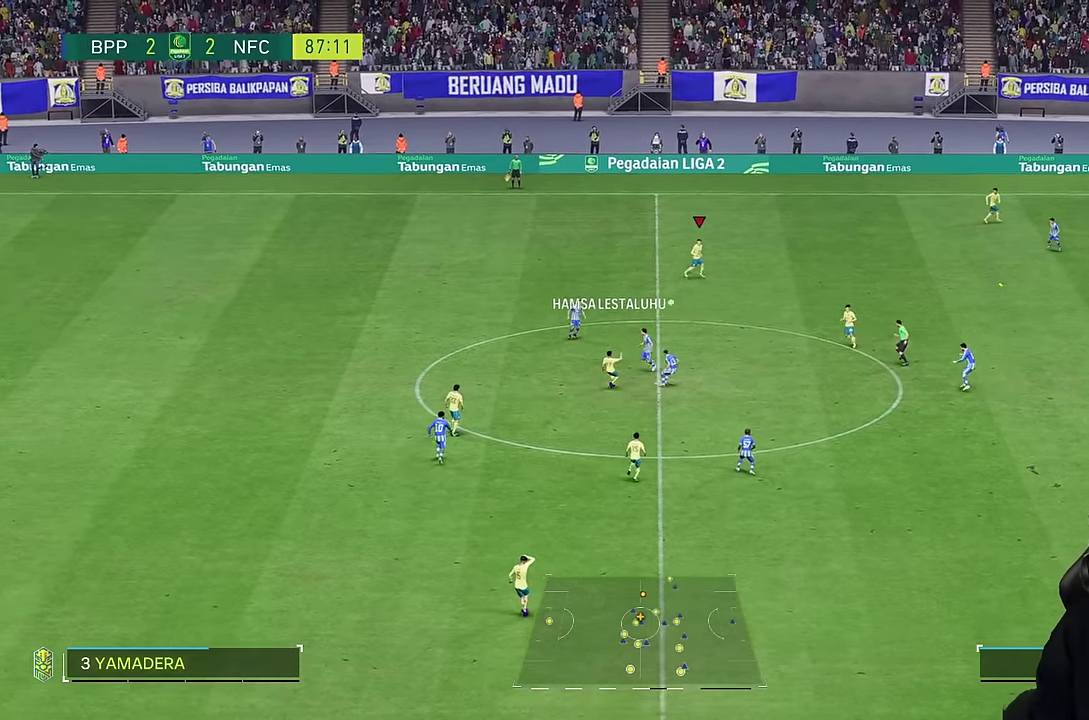
{"buttons": [], "left_stick": "right", "right_stick": "center", "events": [[350, "left_stick", "right"]]}